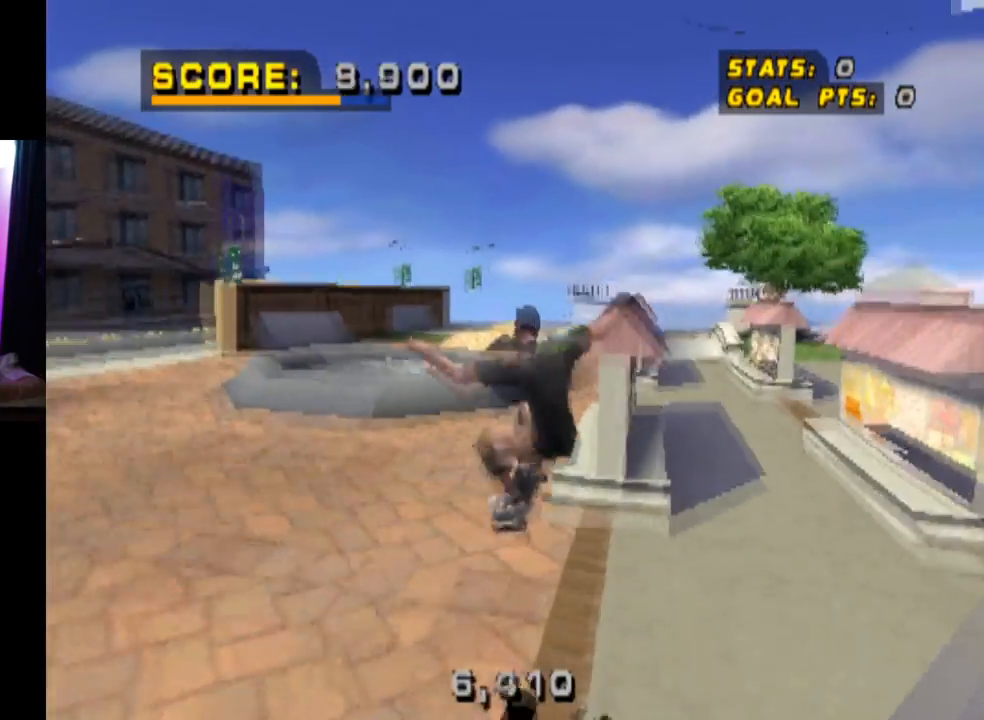
Gameplay with a controller (PlayStation layout); each line is a JSON object with the inputs held at the frame after it. "events" lists button and stick changes between this image and that frame as [ms after this image, input, new state], when the widget could be followed in between. Not read: L1 R1.
{"buttons": ["TRIANGLE", "DPAD_DOWN"], "left_stick": "center", "right_stick": "center", "events": [[234, "TRIANGLE", "down"], [317, "DPAD_DOWN", "down"], [367, "DPAD_LEFT", "down"], [434, "DPAD_LEFT", "up"]]}
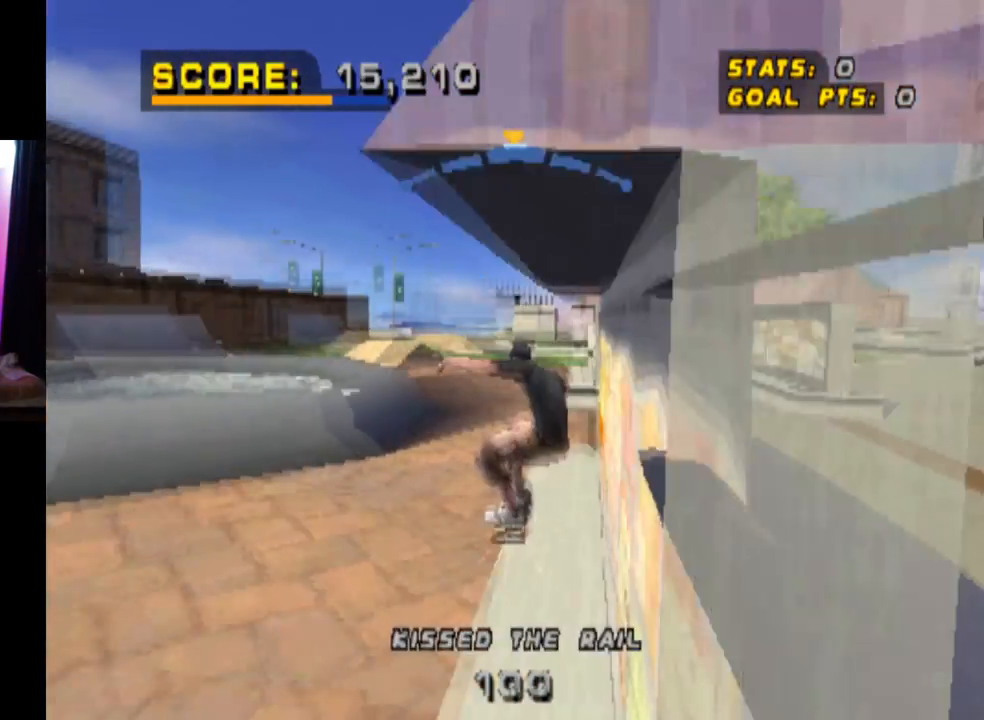
{"buttons": ["CROSS", "DPAD_DOWN"], "left_stick": "center", "right_stick": "center", "events": [[216, "TRIANGLE", "up"], [483, "CROSS", "down"]]}
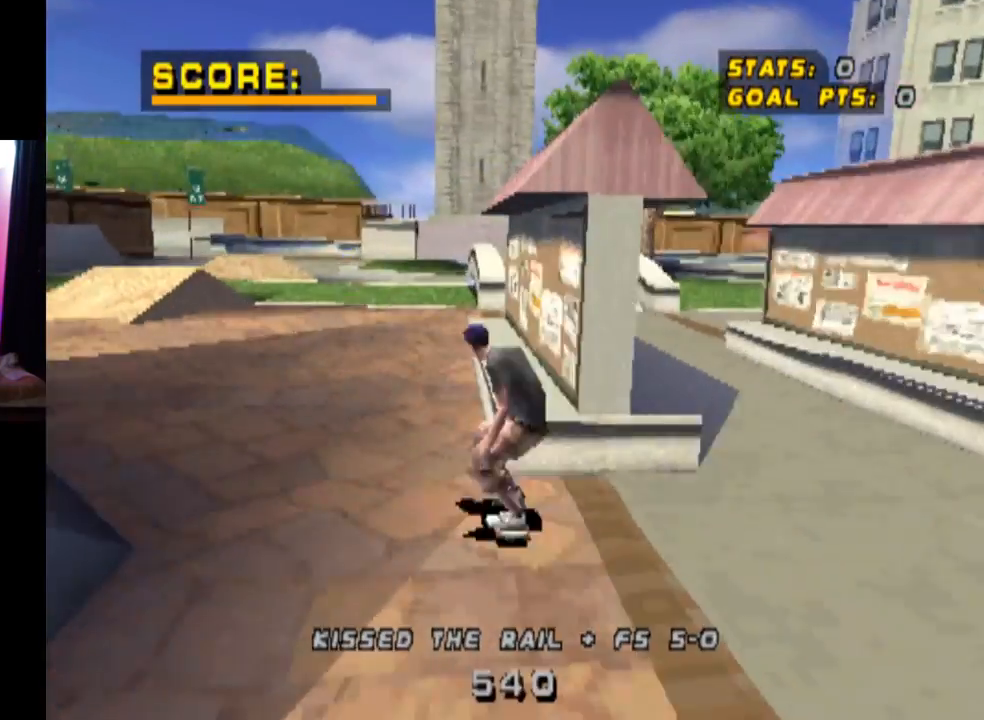
{"buttons": ["DPAD_DOWN"], "left_stick": "center", "right_stick": "center", "events": [[500, "CROSS", "up"]]}
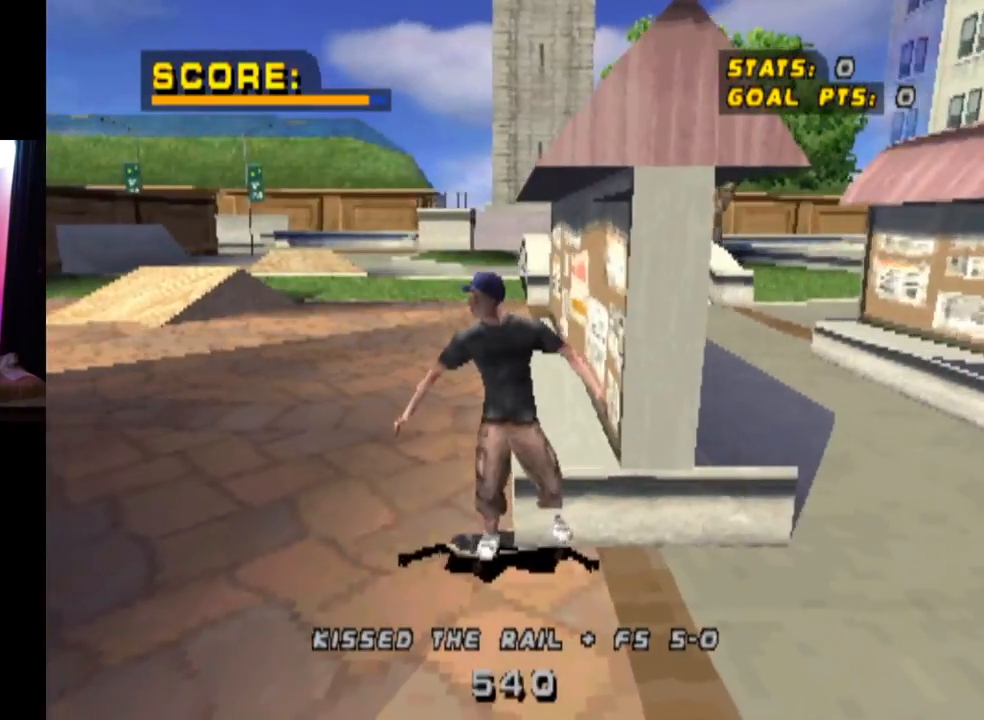
{"buttons": ["DPAD_LEFT"], "left_stick": "center", "right_stick": "center", "events": [[17, "DPAD_DOWN", "up"], [201, "DPAD_LEFT", "down"], [334, "DPAD_LEFT", "up"], [468, "DPAD_LEFT", "down"]]}
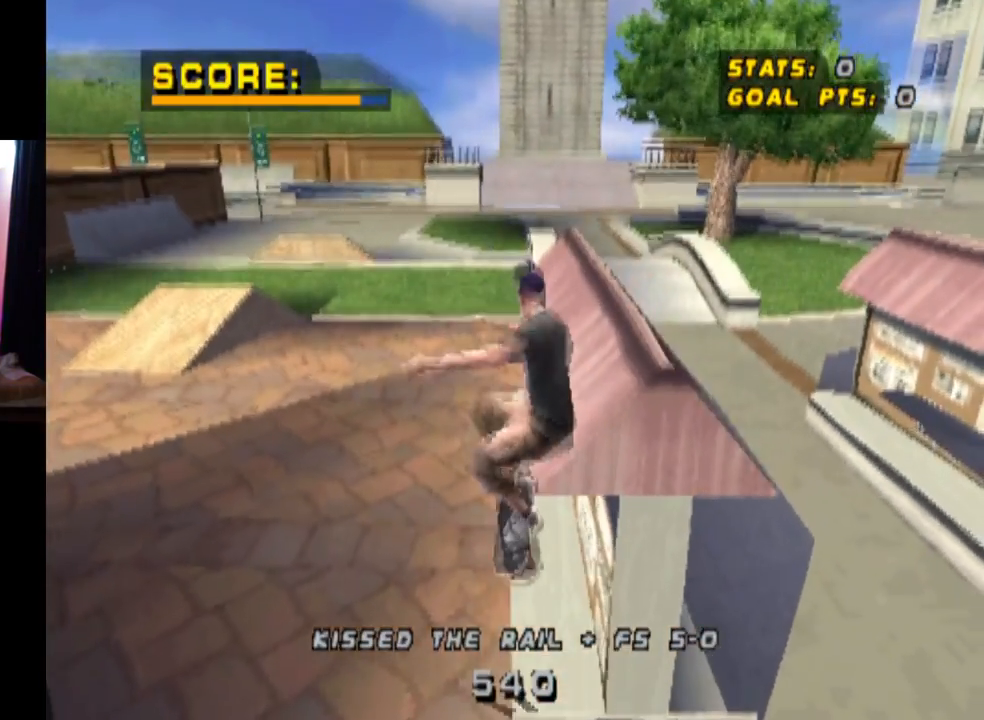
{"buttons": ["TRIANGLE"], "left_stick": "center", "right_stick": "center", "events": [[50, "DPAD_LEFT", "up"], [83, "DPAD_RIGHT", "down"], [100, "TRIANGLE", "down"], [267, "DPAD_RIGHT", "up"]]}
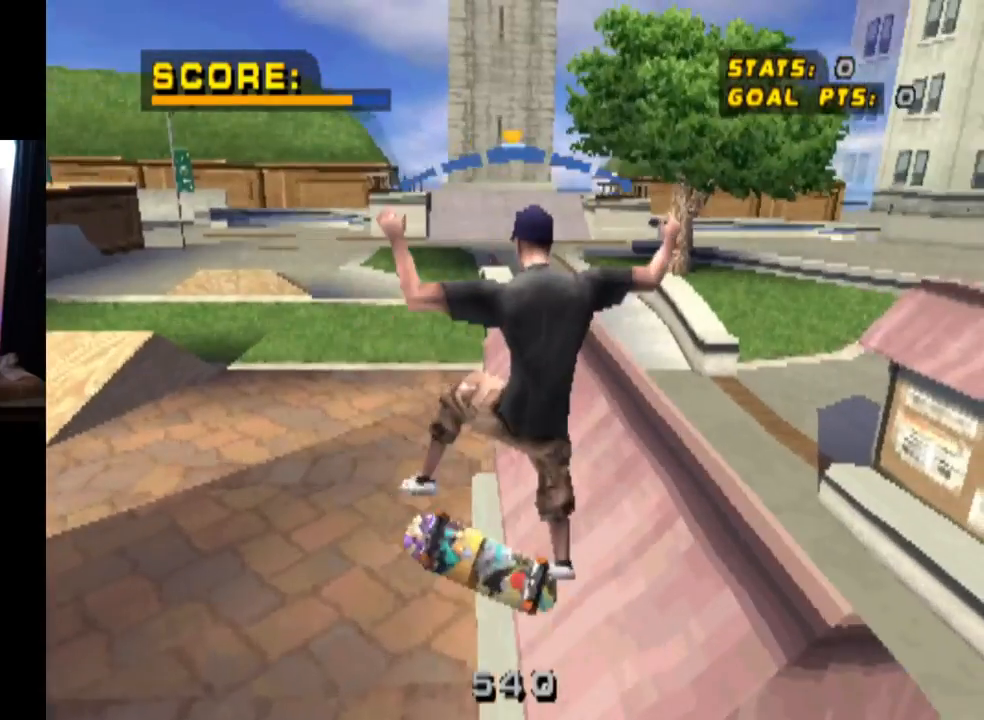
{"buttons": [], "left_stick": "center", "right_stick": "center", "events": [[33, "TRIANGLE", "up"]]}
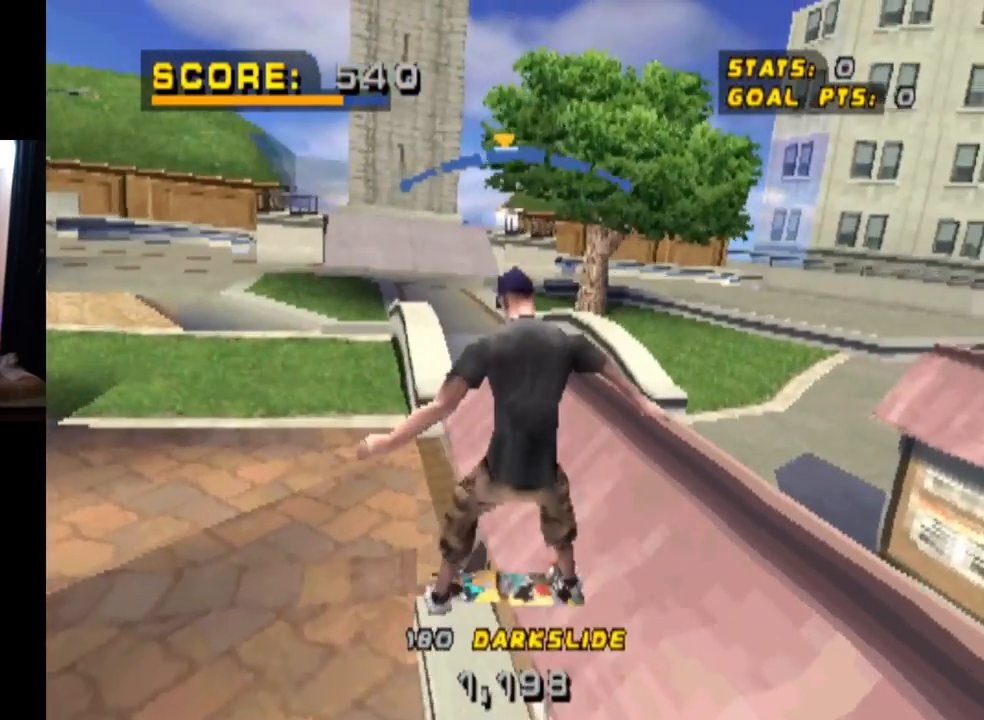
{"buttons": ["CROSS", "DPAD_DOWN", "DPAD_LEFT"], "left_stick": "center", "right_stick": "center", "events": [[200, "DPAD_RIGHT", "down"], [217, "CROSS", "down"], [284, "DPAD_RIGHT", "up"], [484, "DPAD_LEFT", "down"], [500, "DPAD_DOWN", "down"]]}
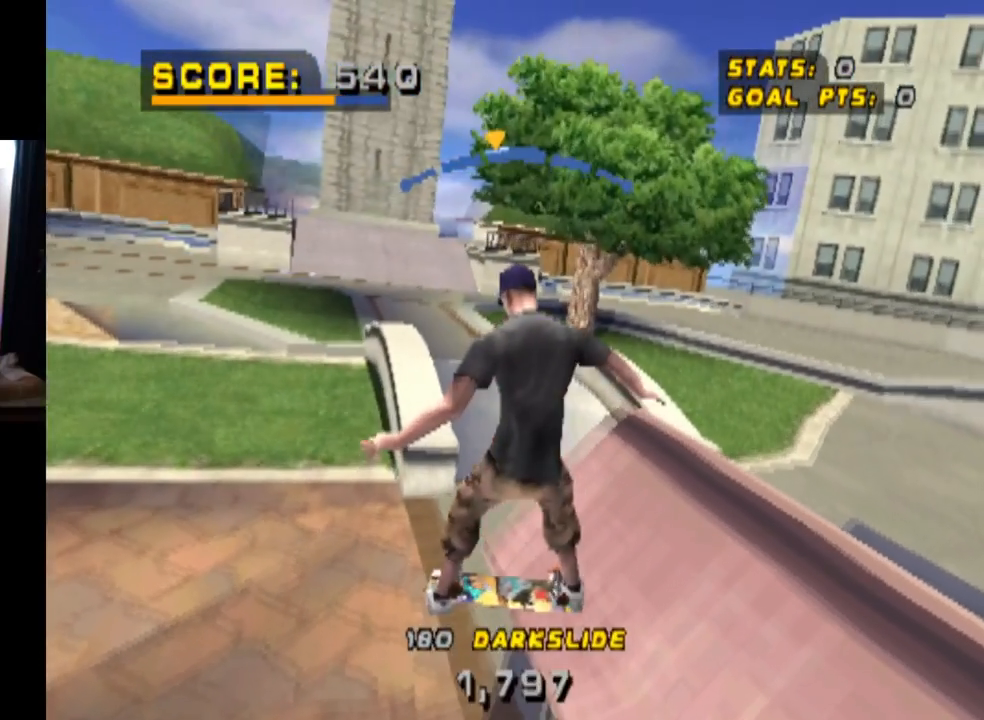
{"buttons": ["DPAD_LEFT"], "left_stick": "center", "right_stick": "center", "events": [[117, "CROSS", "up"], [151, "SQUARE", "down"], [368, "SQUARE", "up"], [468, "DPAD_DOWN", "up"]]}
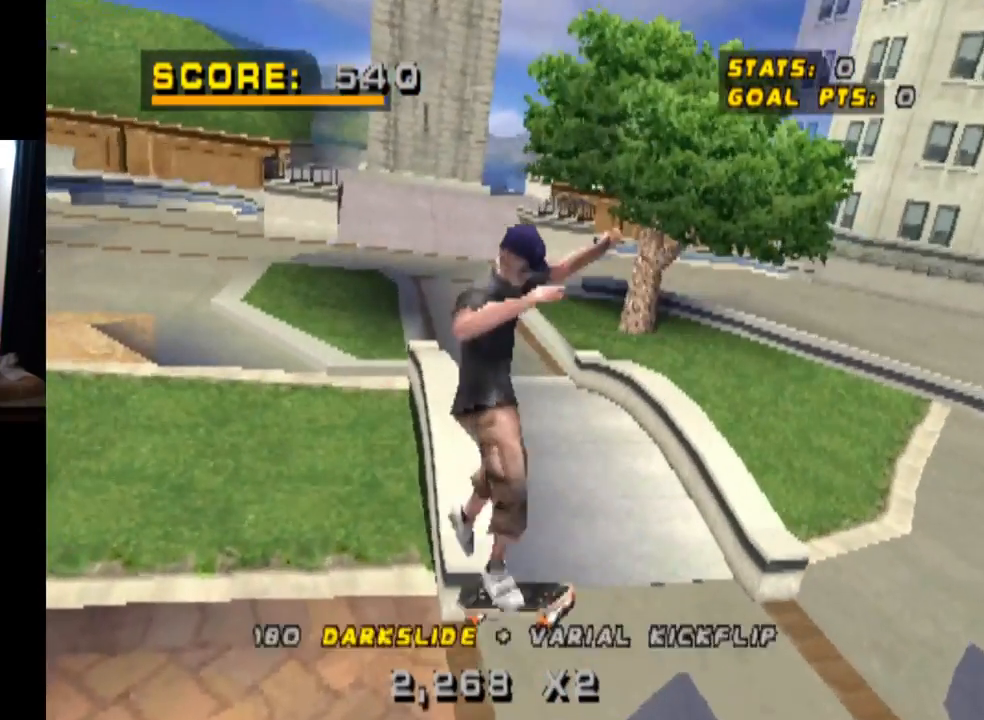
{"buttons": ["CROSS"], "left_stick": "center", "right_stick": "center", "events": [[17, "DPAD_LEFT", "up"], [484, "CROSS", "down"]]}
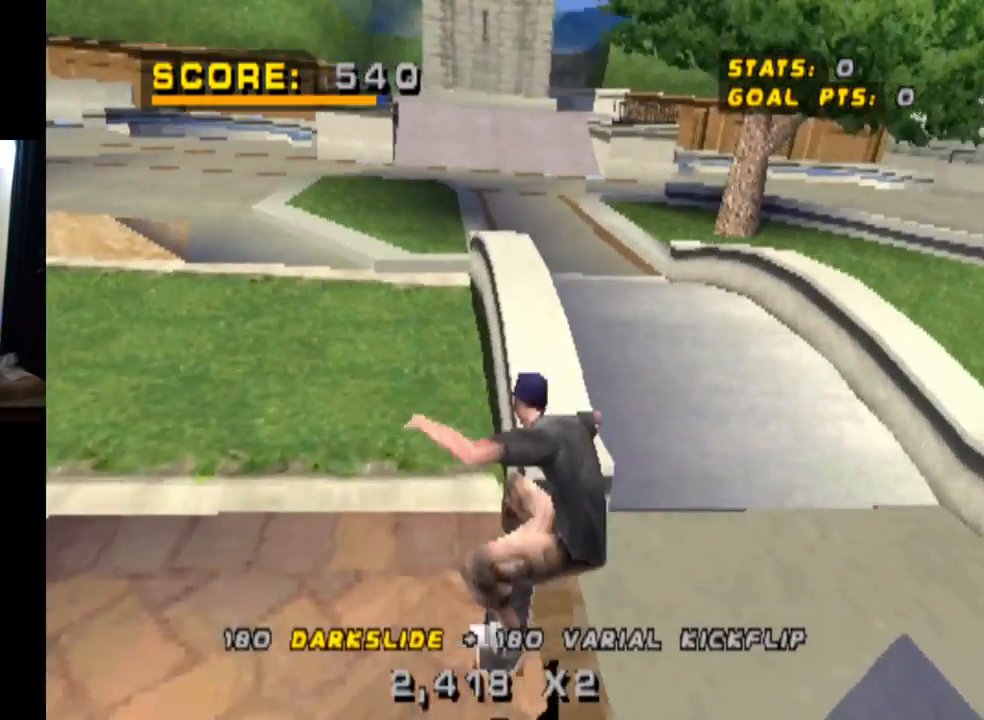
{"buttons": ["TRIANGLE"], "left_stick": "center", "right_stick": "center", "events": [[250, "TRIANGLE", "down"], [350, "CROSS", "up"]]}
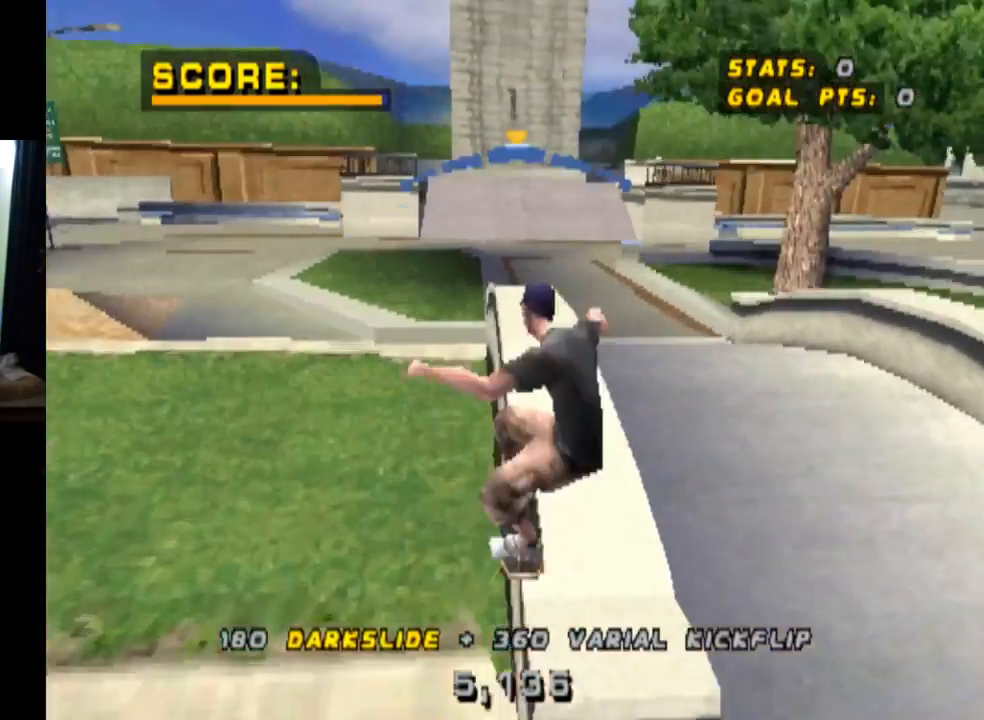
{"buttons": ["DPAD_RIGHT"], "left_stick": "center", "right_stick": "center", "events": [[83, "CROSS", "down"], [100, "DPAD_RIGHT", "down"], [117, "TRIANGLE", "up"], [167, "SQUARE", "down"], [217, "CROSS", "up"], [350, "SQUARE", "up"]]}
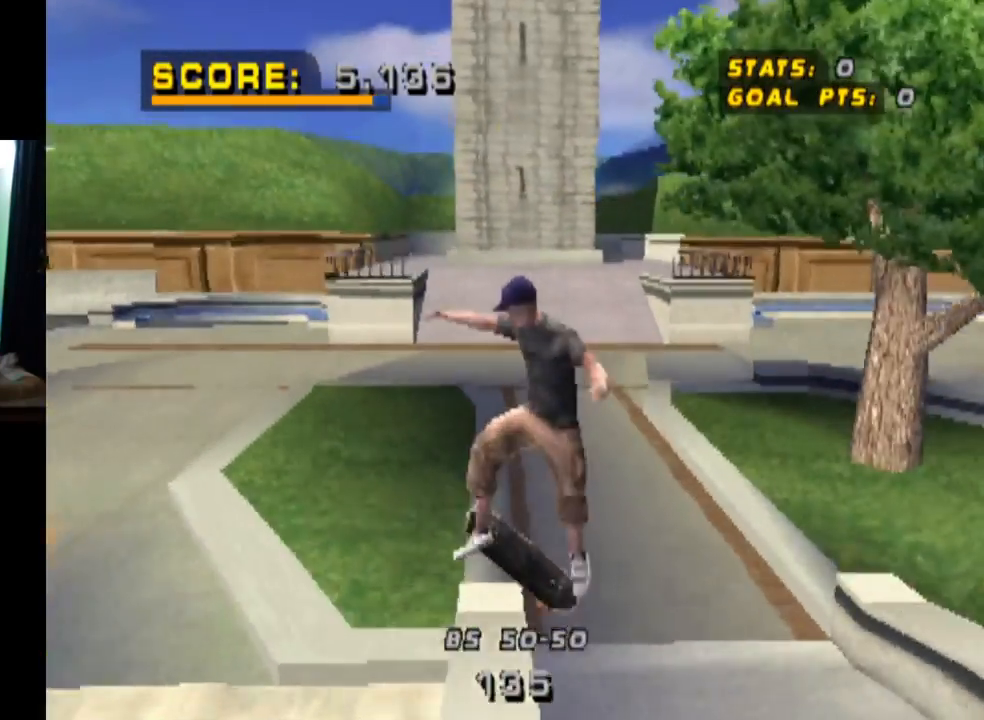
{"buttons": [], "left_stick": "center", "right_stick": "center", "events": [[17, "DPAD_RIGHT", "up"]]}
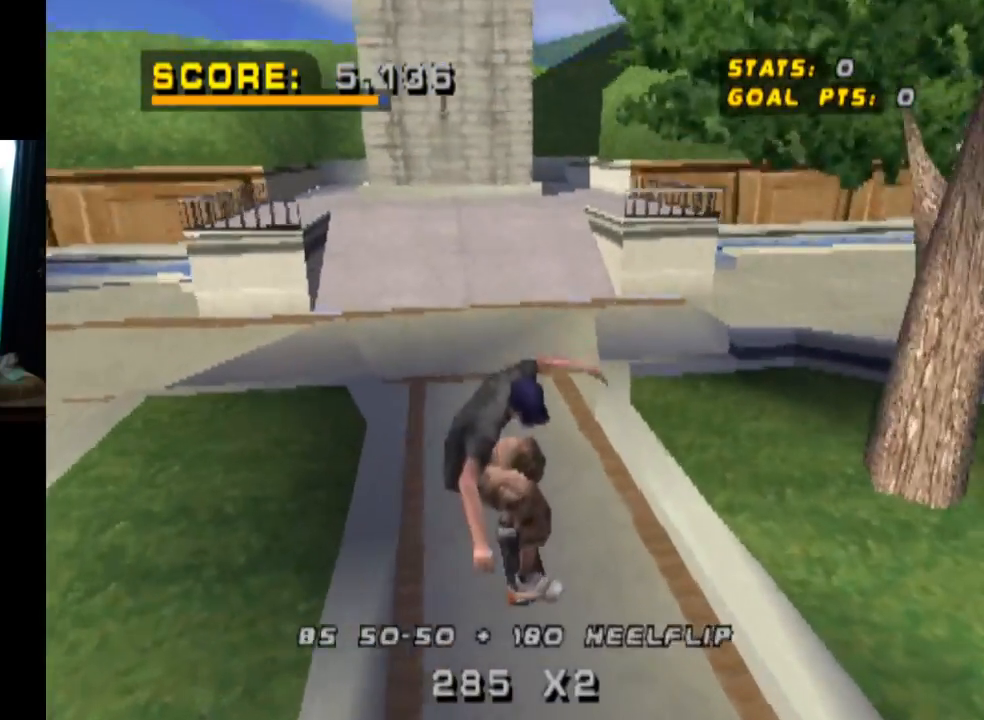
{"buttons": ["CROSS"], "left_stick": "center", "right_stick": "center", "events": [[133, "CROSS", "down"]]}
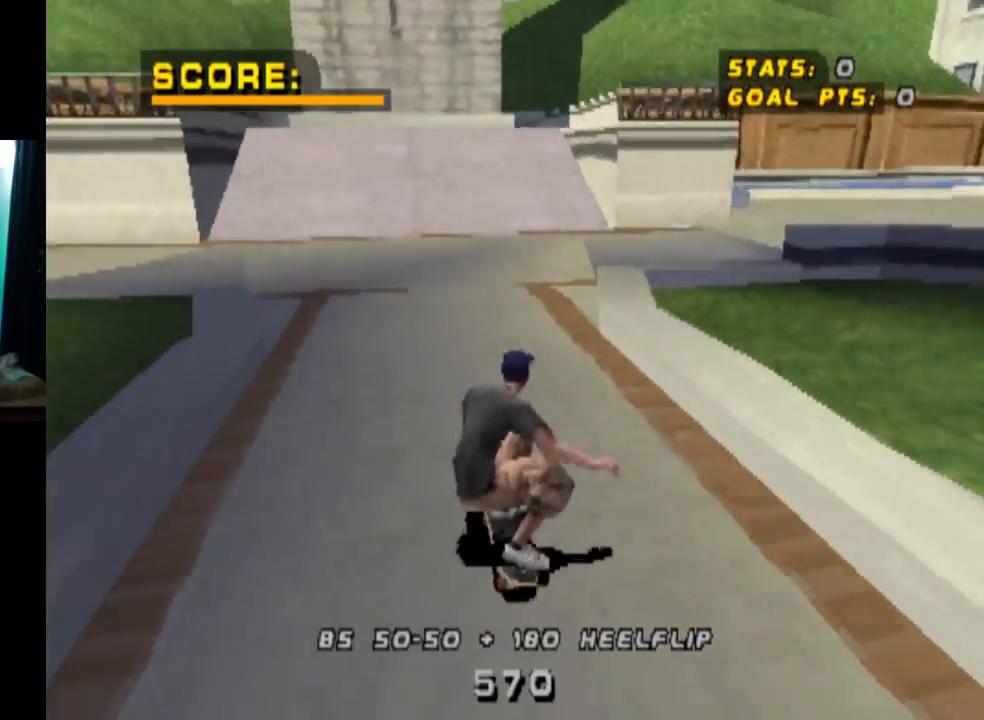
{"buttons": ["CROSS"], "left_stick": "center", "right_stick": "center", "events": [[233, "DPAD_RIGHT", "down"], [383, "DPAD_RIGHT", "up"]]}
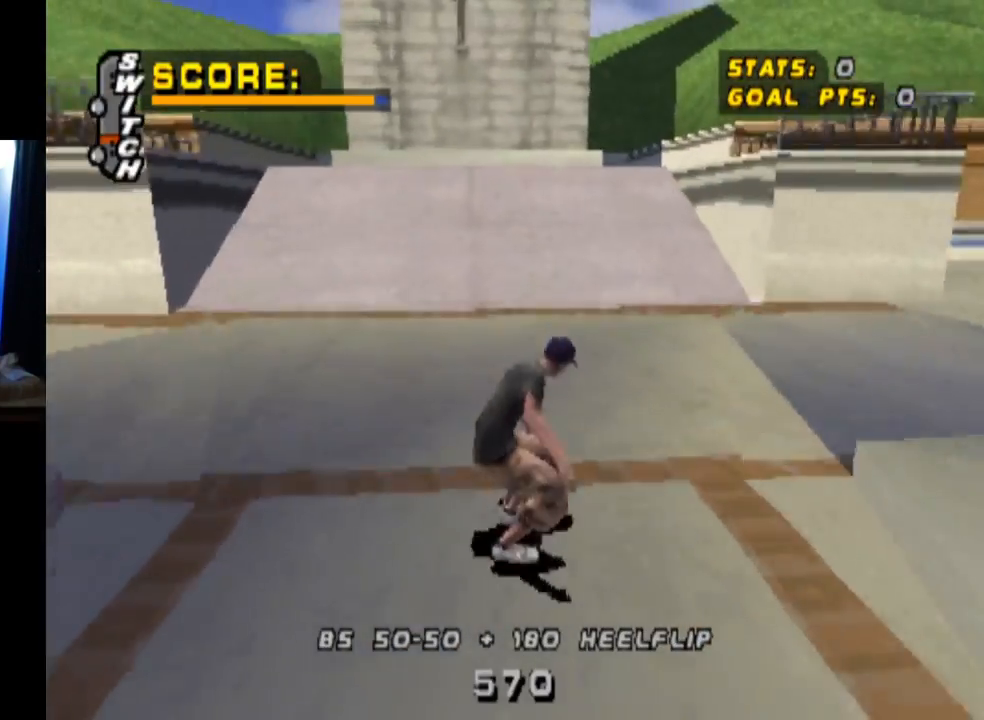
{"buttons": ["CROSS", "DPAD_UP"], "left_stick": "center", "right_stick": "center", "events": [[284, "DPAD_UP", "down"], [384, "DPAD_UP", "up"], [467, "DPAD_UP", "down"]]}
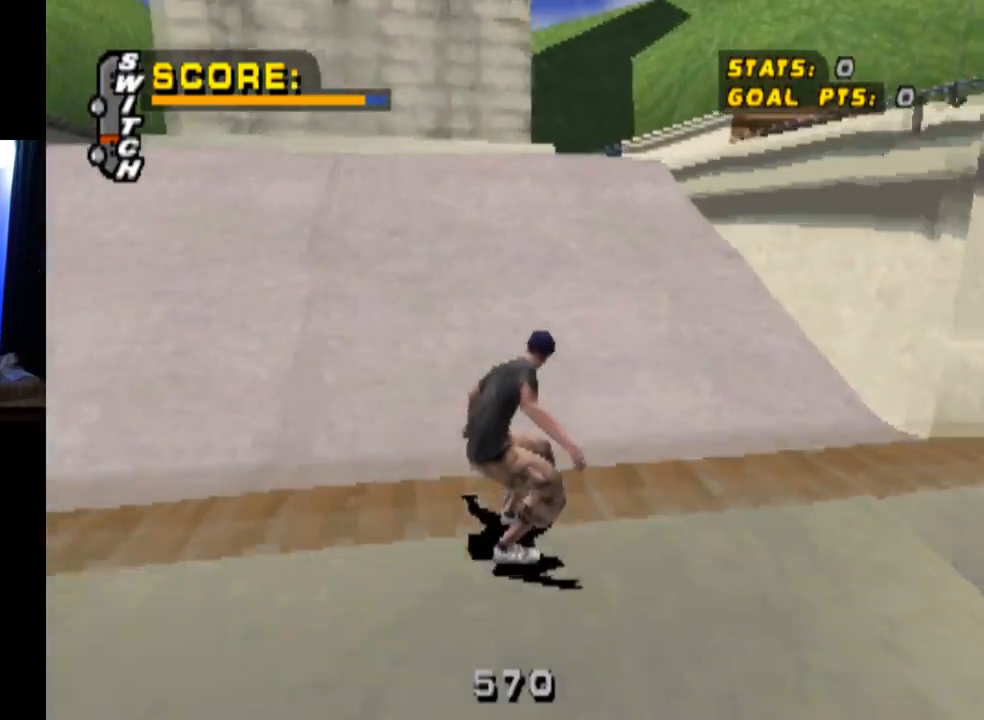
{"buttons": [], "left_stick": "center", "right_stick": "center", "events": [[34, "DPAD_UP", "up"], [84, "DPAD_RIGHT", "down"], [201, "CROSS", "up"], [234, "DPAD_UP", "down"], [234, "SQUARE", "down"], [401, "DPAD_UP", "up"], [451, "DPAD_RIGHT", "up"], [451, "SQUARE", "up"]]}
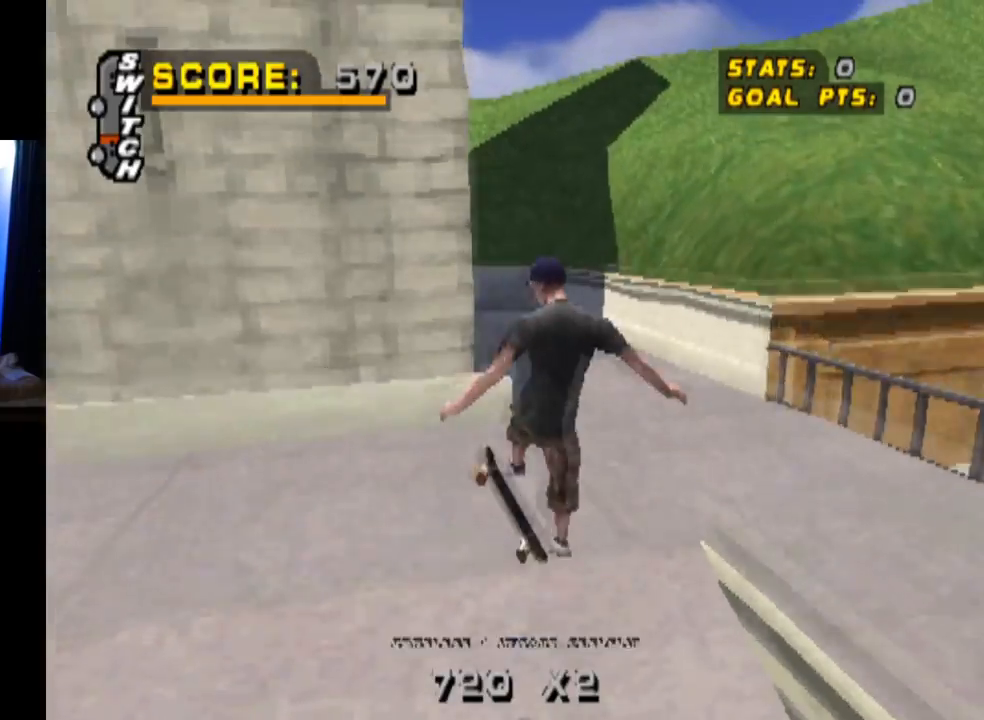
{"buttons": [], "left_stick": "center", "right_stick": "center", "events": []}
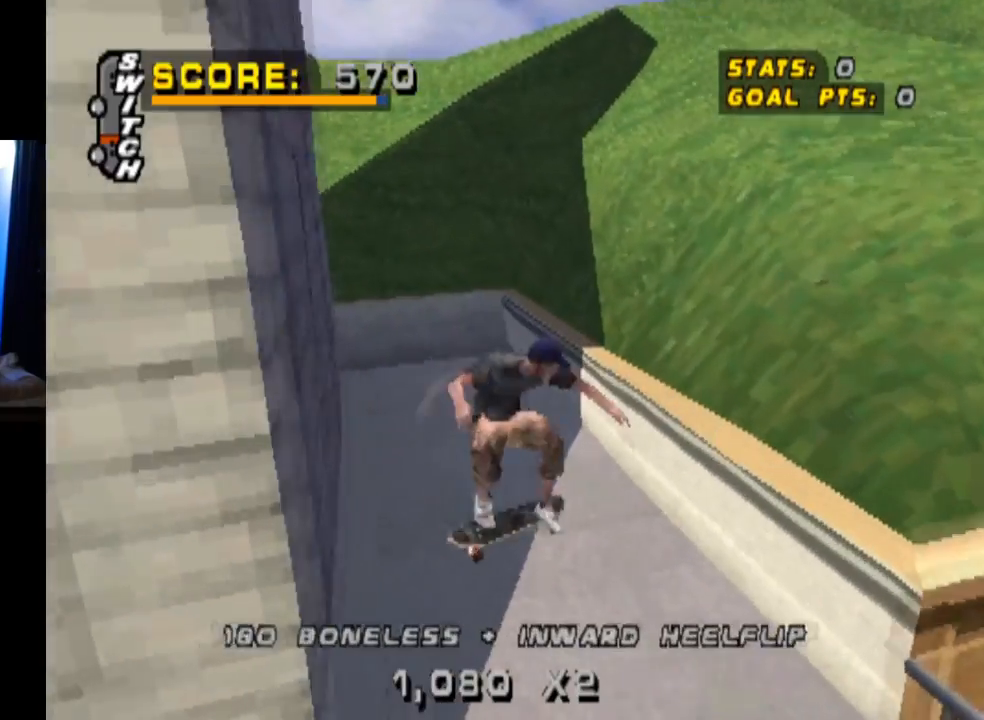
{"buttons": ["CROSS", "DPAD_DOWN", "DPAD_LEFT"], "left_stick": "center", "right_stick": "center", "events": [[66, "CROSS", "down"], [450, "DPAD_LEFT", "down"], [500, "DPAD_DOWN", "down"]]}
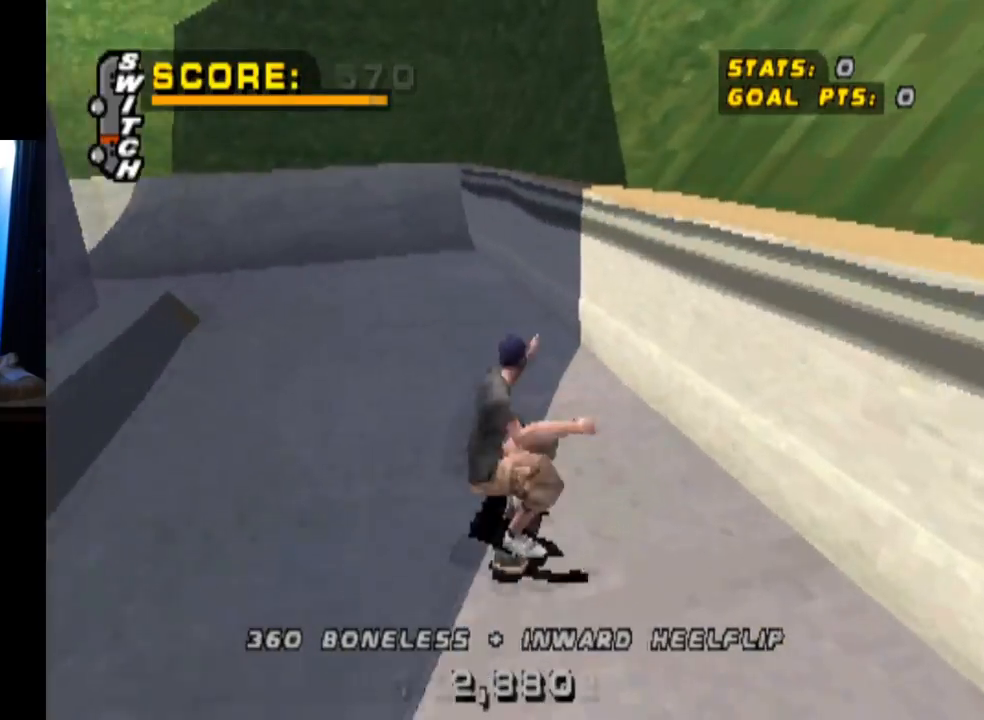
{"buttons": ["CROSS", "DPAD_RIGHT"], "left_stick": "center", "right_stick": "center", "events": [[234, "DPAD_DOWN", "up"], [267, "DPAD_LEFT", "up"], [484, "DPAD_RIGHT", "down"]]}
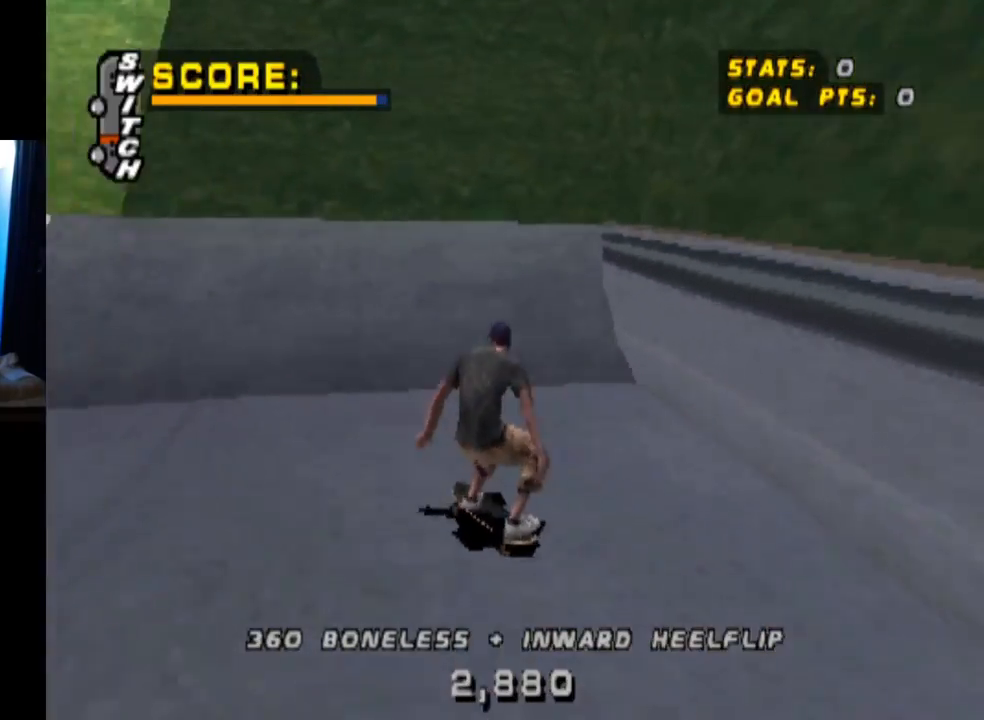
{"buttons": ["CIRCLE", "DPAD_DOWN", "DPAD_RIGHT"], "left_stick": "center", "right_stick": "center", "events": [[184, "DPAD_RIGHT", "up"], [317, "DPAD_RIGHT", "down"], [351, "DPAD_DOWN", "down"], [418, "CIRCLE", "down"], [484, "CROSS", "up"]]}
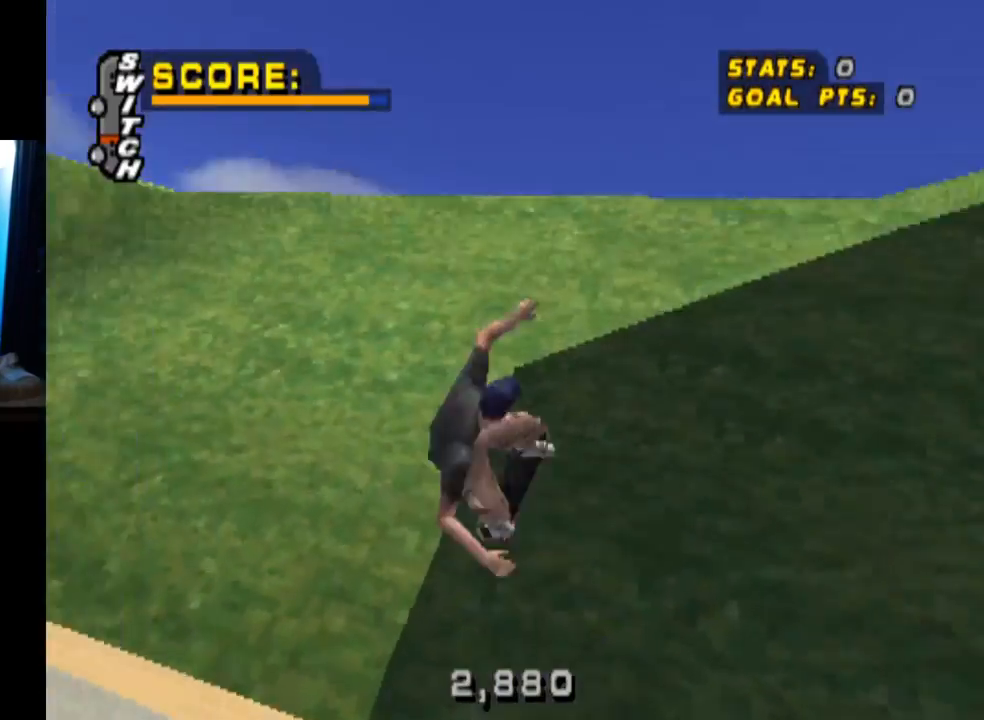
{"buttons": ["CIRCLE", "DPAD_DOWN", "DPAD_RIGHT"], "left_stick": "center", "right_stick": "center", "events": []}
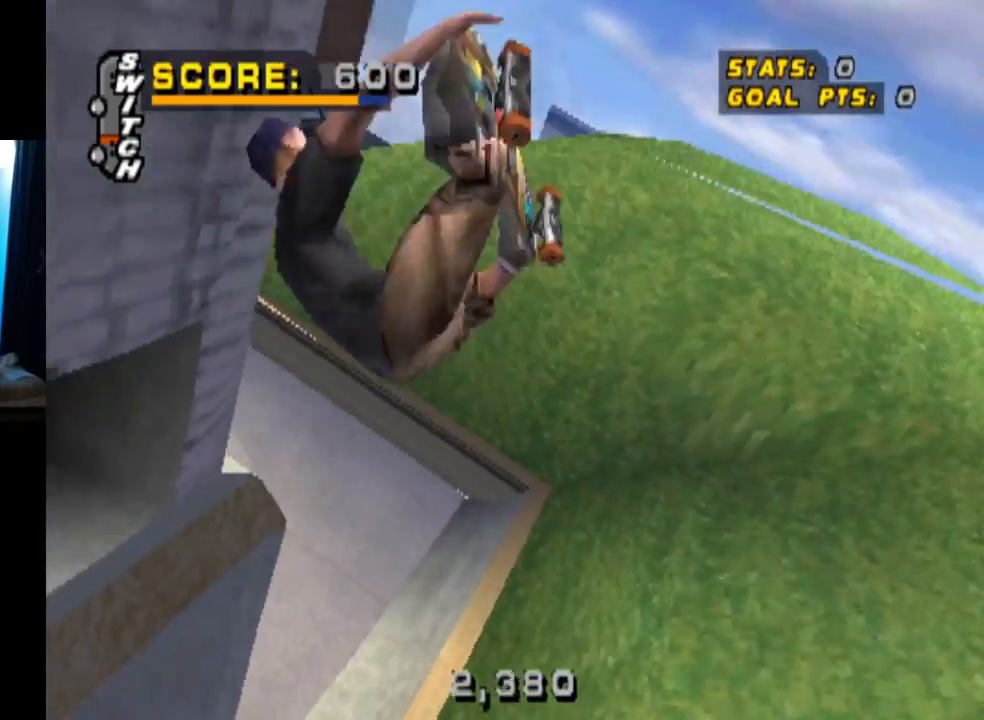
{"buttons": ["DPAD_RIGHT"], "left_stick": "center", "right_stick": "center", "events": [[17, "DPAD_DOWN", "up"], [500, "CIRCLE", "up"]]}
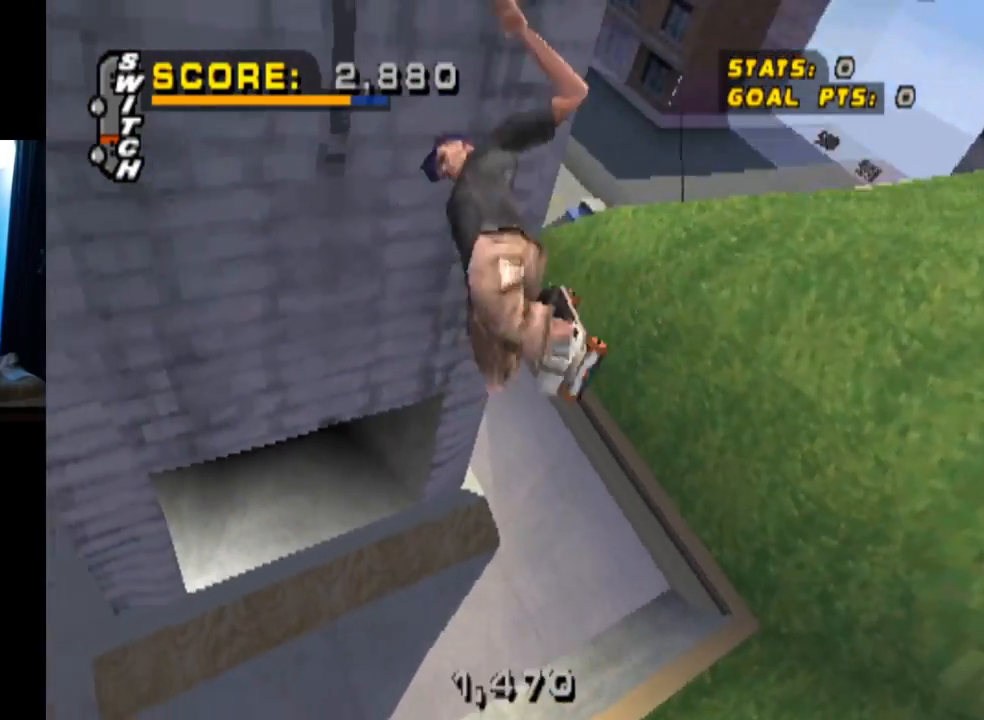
{"buttons": ["CROSS"], "left_stick": "center", "right_stick": "center", "events": [[134, "CROSS", "down"], [267, "DPAD_RIGHT", "up"]]}
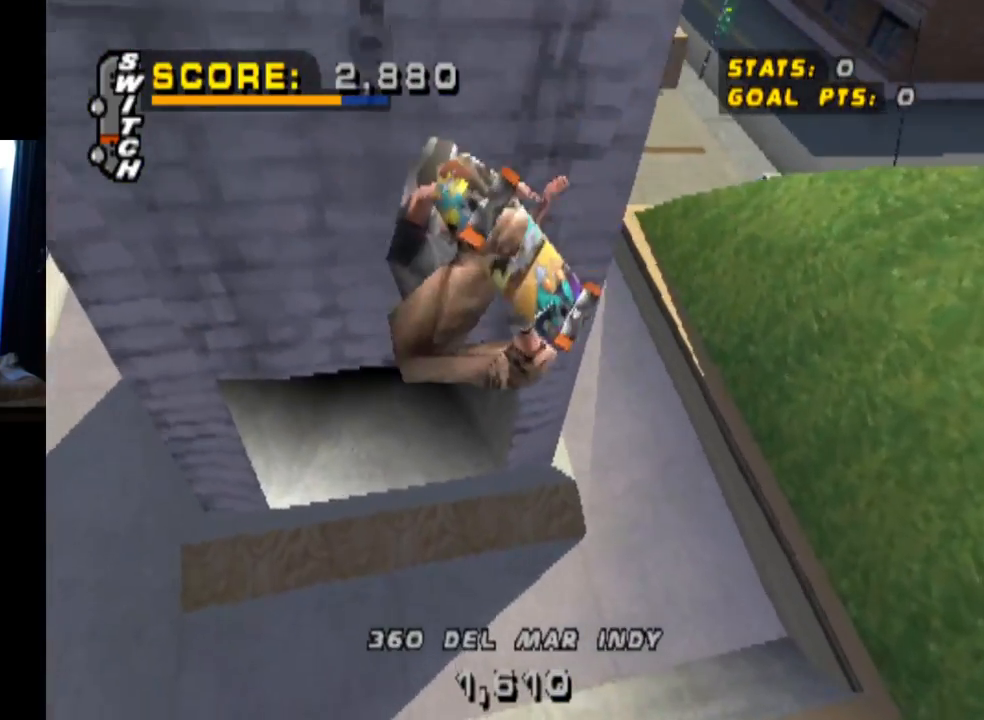
{"buttons": ["CROSS"], "left_stick": "center", "right_stick": "center", "events": []}
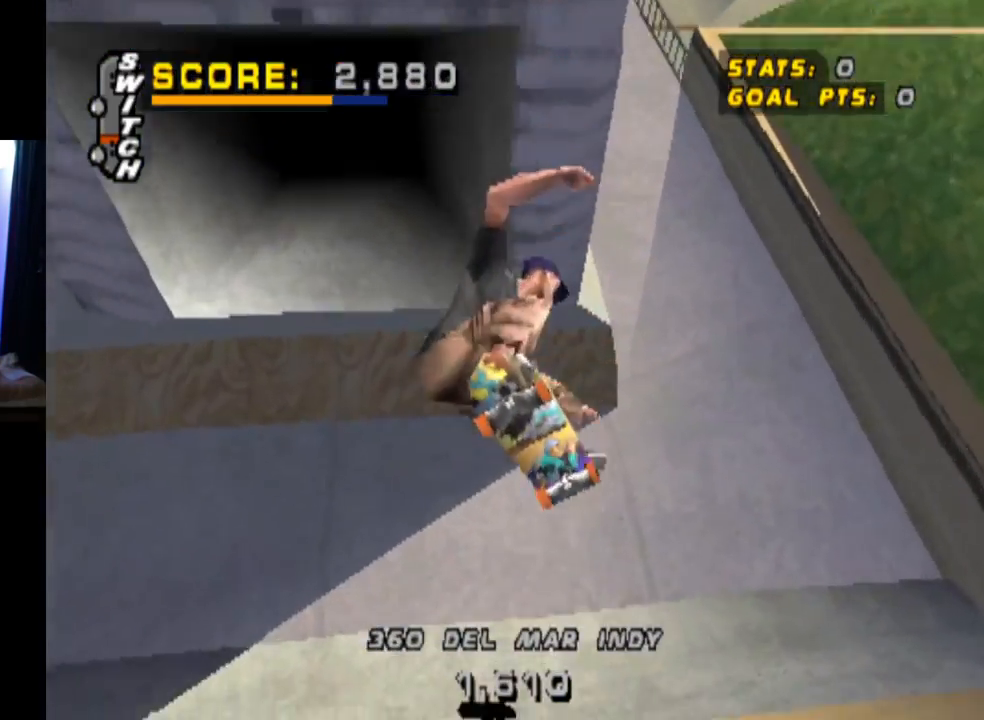
{"buttons": ["CROSS", "DPAD_DOWN", "DPAD_LEFT"], "left_stick": "center", "right_stick": "center", "events": [[167, "DPAD_LEFT", "down"], [184, "DPAD_DOWN", "down"]]}
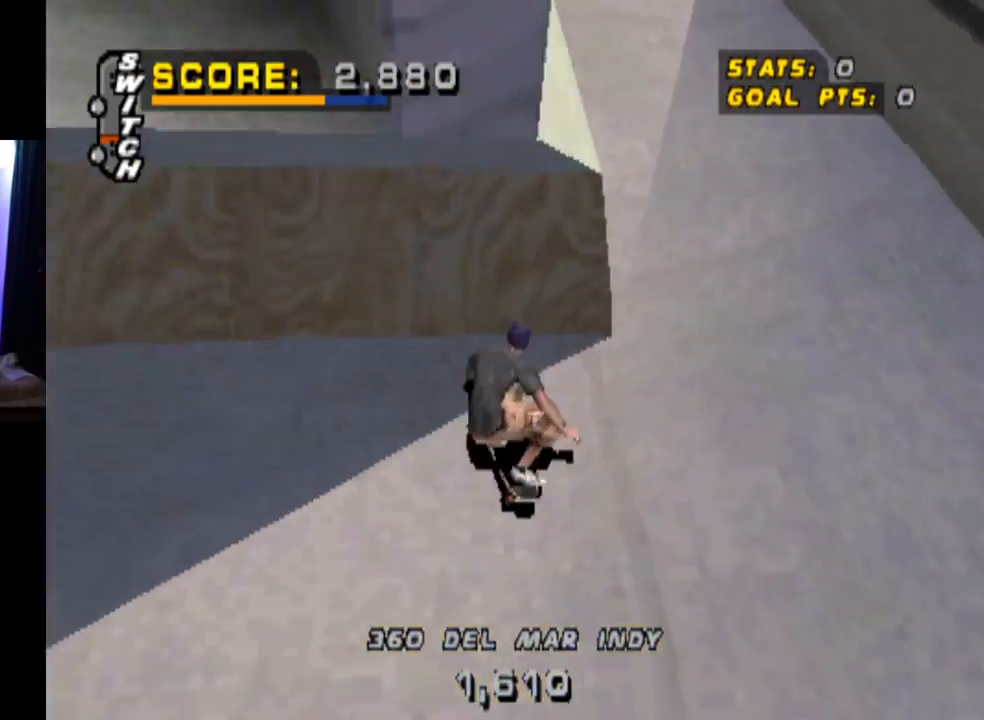
{"buttons": [], "left_stick": "center", "right_stick": "center", "events": [[33, "CROSS", "up"], [33, "DPAD_DOWN", "up"], [50, "DPAD_LEFT", "up"]]}
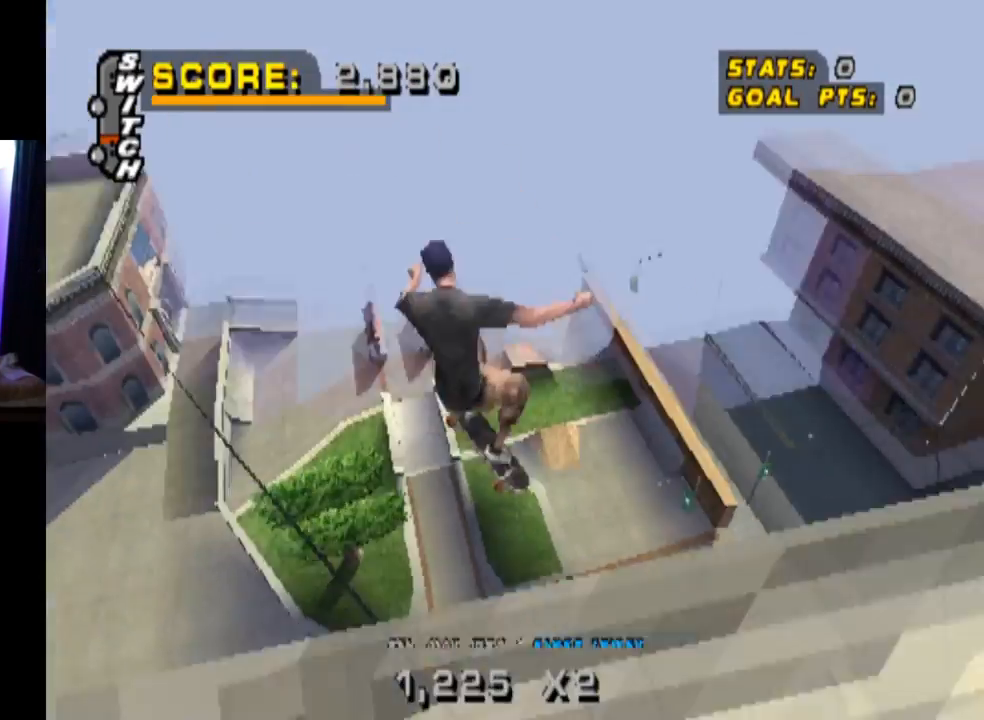
{"buttons": ["TRIANGLE"], "left_stick": "center", "right_stick": "center", "events": [[201, "TRIANGLE", "down"]]}
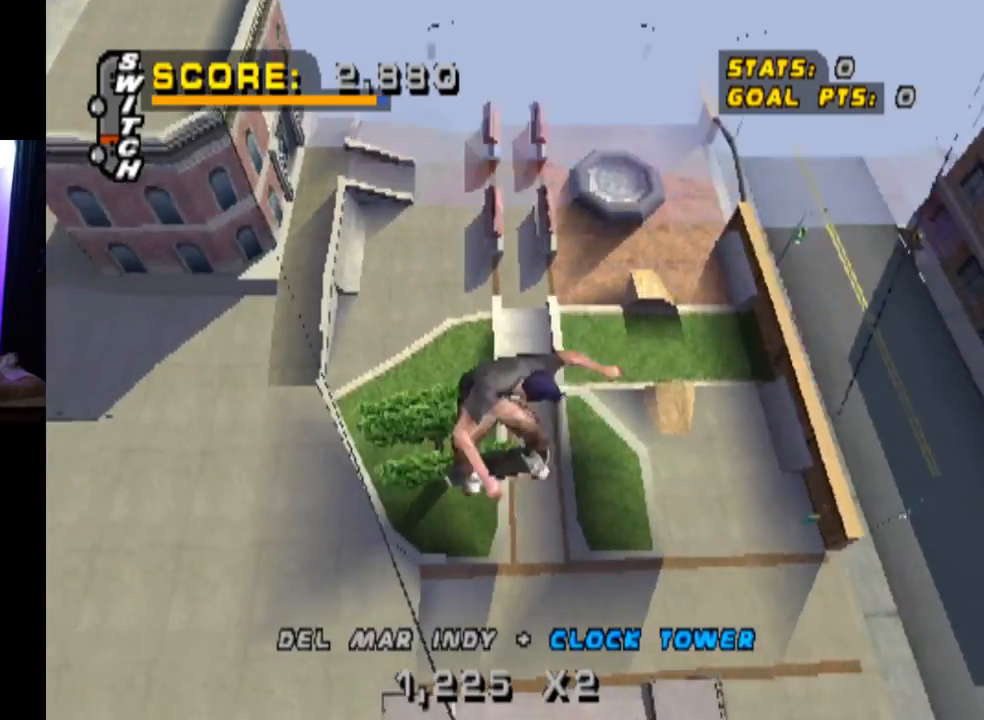
{"buttons": ["TRIANGLE"], "left_stick": "center", "right_stick": "center", "events": []}
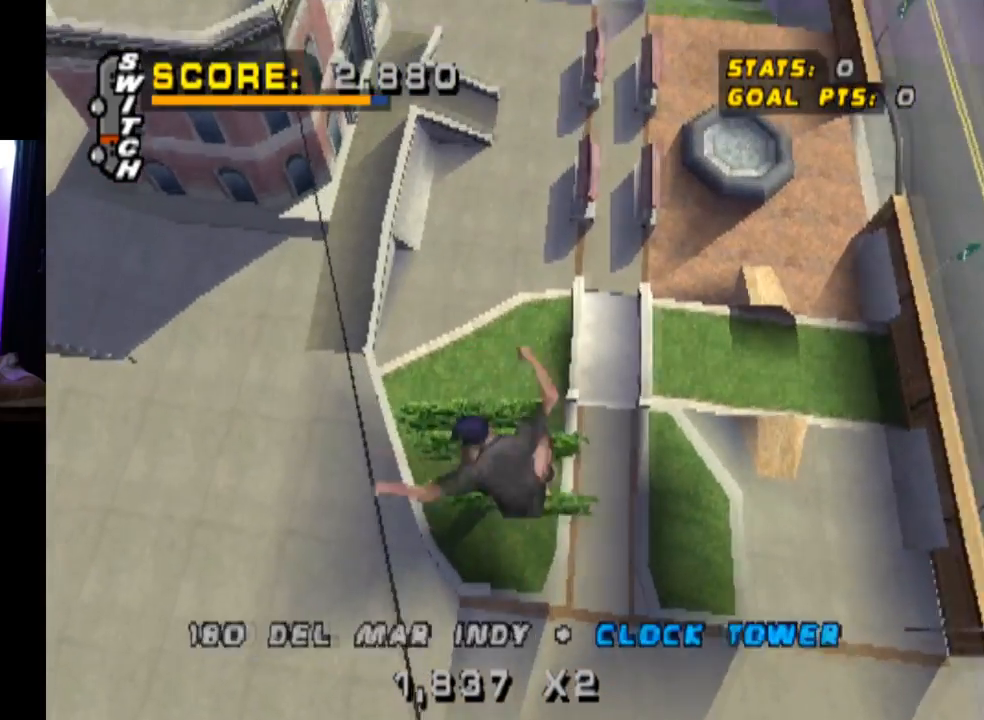
{"buttons": ["TRIANGLE"], "left_stick": "center", "right_stick": "center", "events": []}
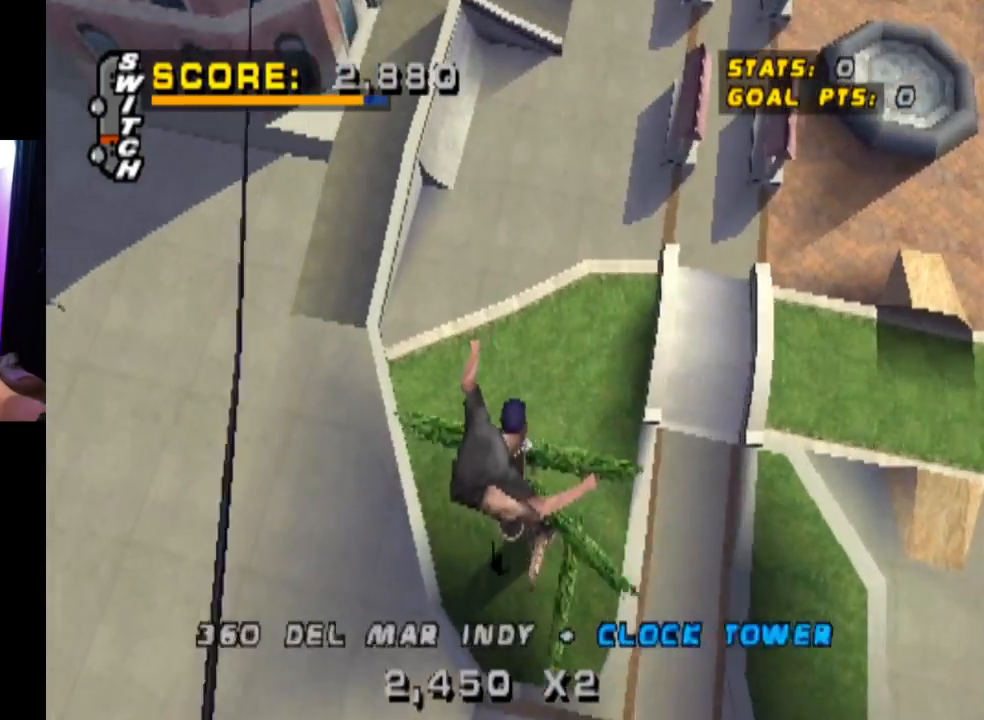
{"buttons": ["TRIANGLE"], "left_stick": "center", "right_stick": "center", "events": []}
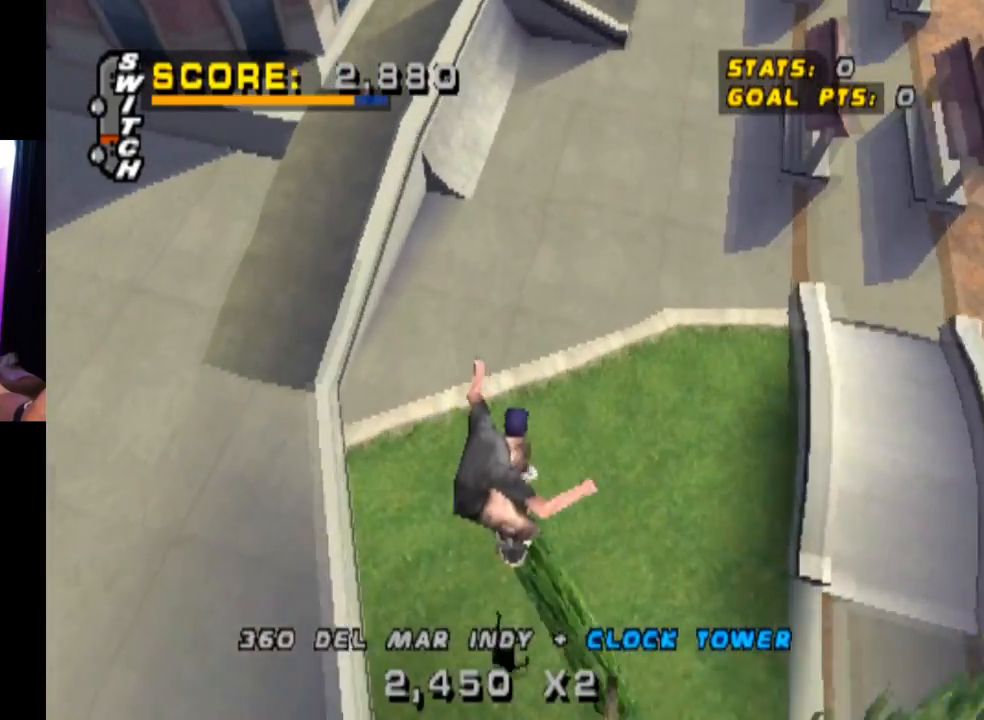
{"buttons": ["TRIANGLE"], "left_stick": "center", "right_stick": "center", "events": []}